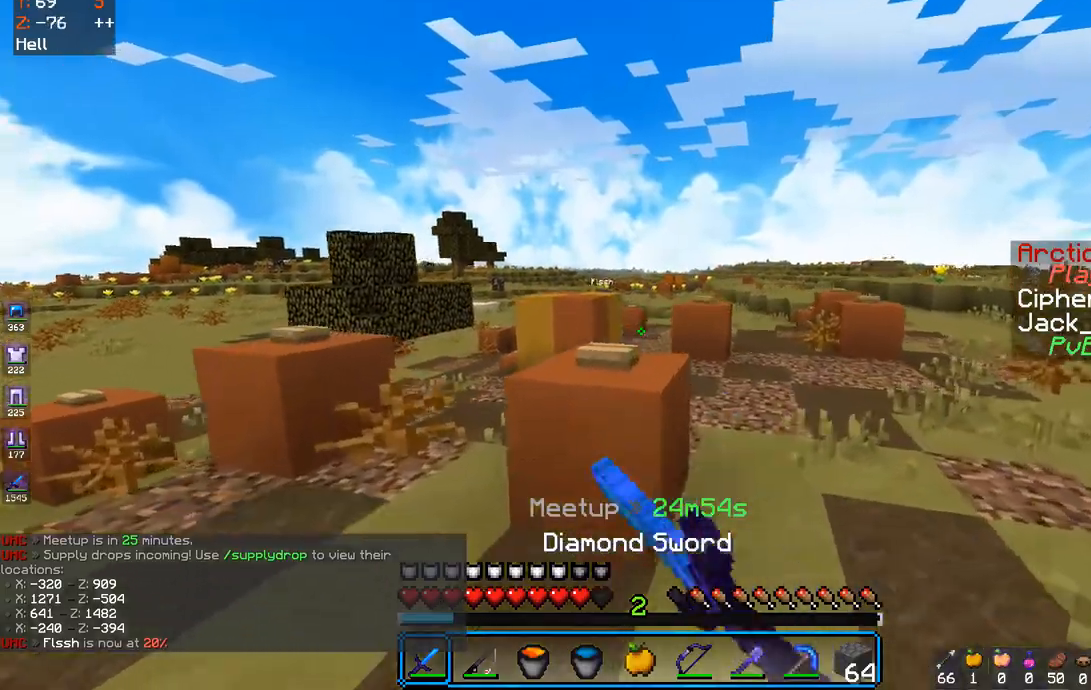
Gameplay with keyboard and mouse; each line is a JSON object with the keys and mouse buttons held at the frame after it. "events" lists presses ("down") and releases ("up") of "a", "d", "s", "space", "w", "mouse_left" and "mouse_right" between this image and that frame as [ms after this image, input, new state], when the widget could be followed in between. "mouse_left", "mouse_right" = the "left", "right" buttons of the "mouse" list. No other keys are recorded. Fast repeated clicks can show as one long hold. Mouse movement is not recorded.
{"keys": ["w"], "mouse": [], "events": [[183, "space", "up"]]}
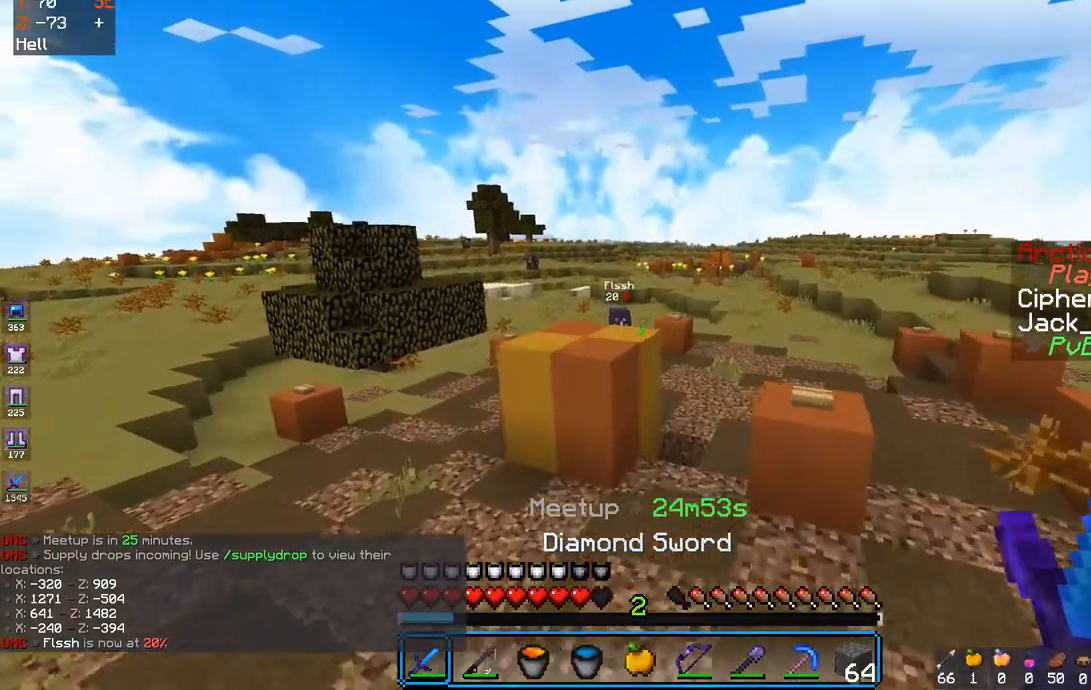
{"keys": ["a", "d"], "mouse": [], "events": [[233, "mouse_left", "down"], [317, "mouse_left", "up"], [367, "d", "down"], [367, "mouse_left", "down"], [433, "w", "up"], [450, "mouse_left", "up"], [467, "a", "down"]]}
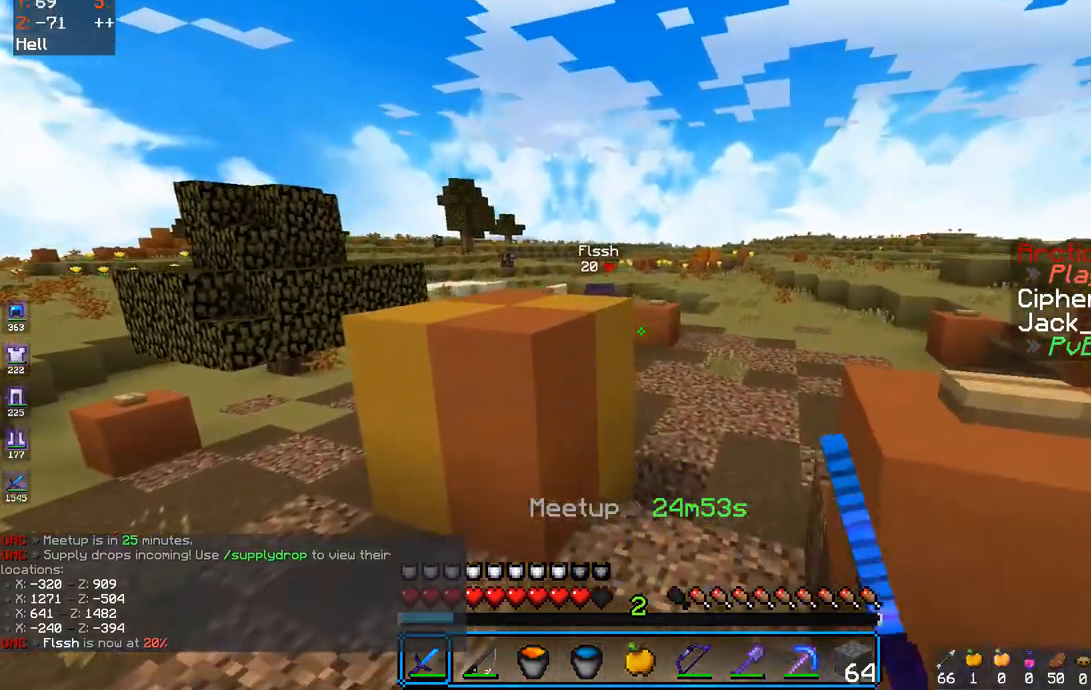
{"keys": ["d", "space", "w"], "mouse": [], "events": [[17, "d", "up"], [67, "s", "down"], [183, "a", "up"], [183, "mouse_left", "down"], [233, "d", "down"], [250, "mouse_left", "up"], [300, "s", "up"], [317, "mouse_left", "down"], [317, "w", "down"], [400, "mouse_left", "up"], [467, "space", "down"]]}
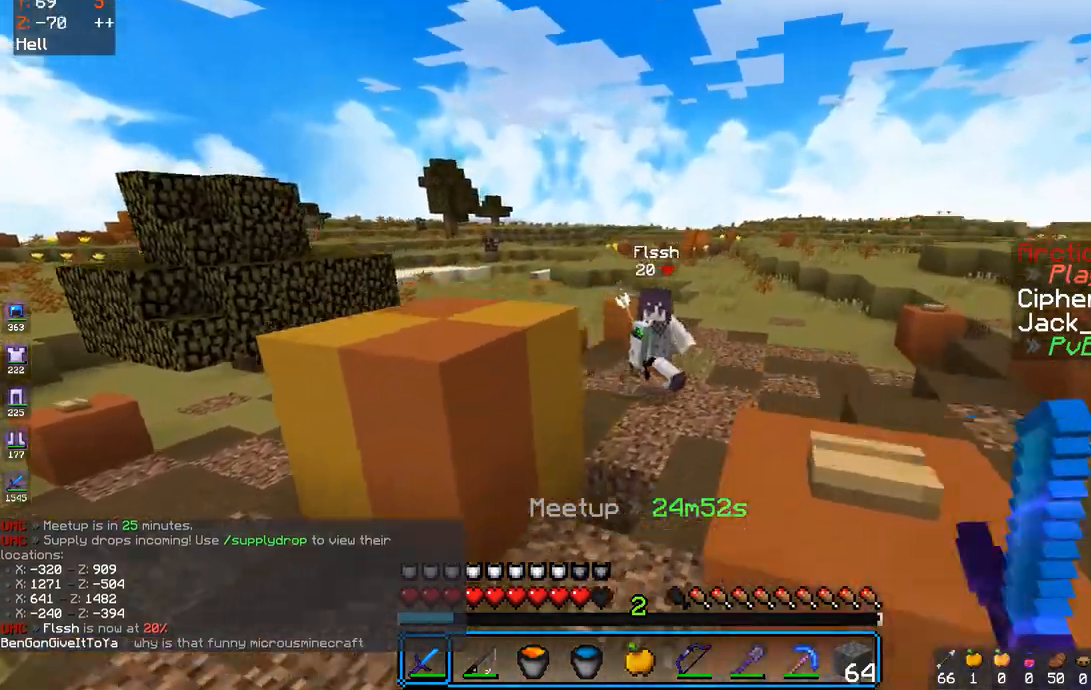
{"keys": ["d", "w"], "mouse": [], "events": [[17, "mouse_left", "down"], [100, "mouse_left", "up"], [233, "mouse_left", "down"], [233, "space", "up"], [317, "mouse_left", "up"], [400, "mouse_left", "down"], [450, "mouse_left", "up"]]}
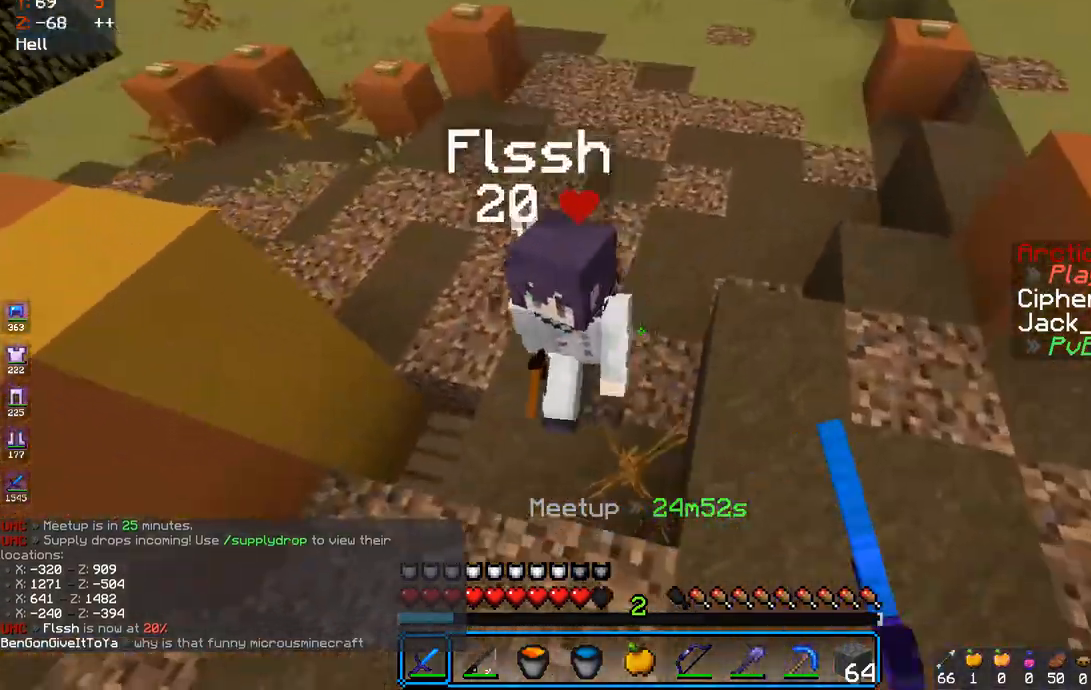
{"keys": ["d", "w"], "mouse": ["left"], "events": [[17, "mouse_left", "down"], [100, "mouse_left", "up"], [133, "d", "up"], [133, "mouse_left", "down"], [200, "mouse_left", "up"], [267, "mouse_left", "down"], [333, "d", "down"], [350, "mouse_left", "up"], [417, "mouse_left", "down"]]}
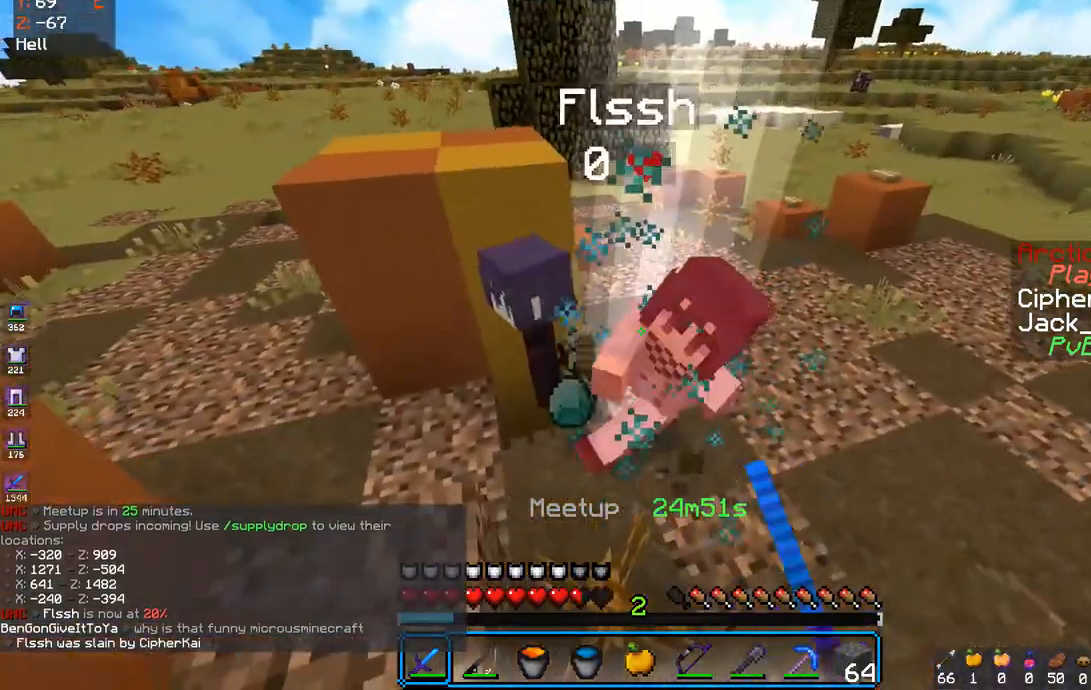
{"keys": ["w"], "mouse": [], "events": [[100, "mouse_left", "up"], [167, "d", "up"], [167, "mouse_left", "down"], [250, "mouse_left", "up"], [367, "a", "down"], [467, "a", "up"]]}
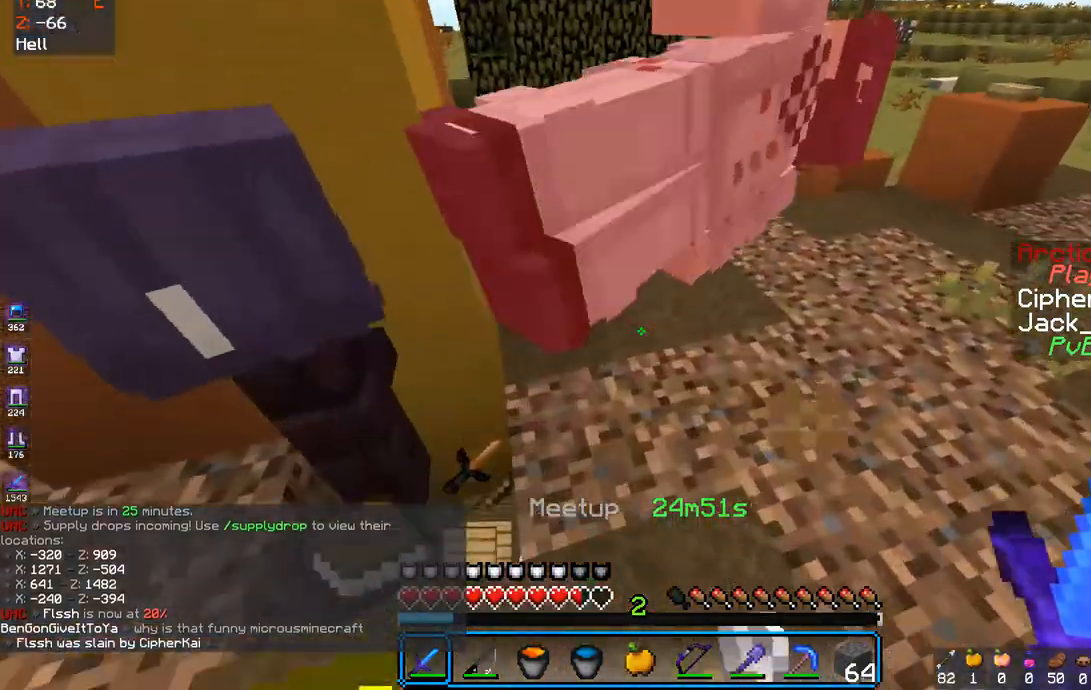
{"keys": ["s"], "mouse": [], "events": [[167, "d", "down"], [217, "w", "up"], [267, "d", "up"], [367, "s", "down"]]}
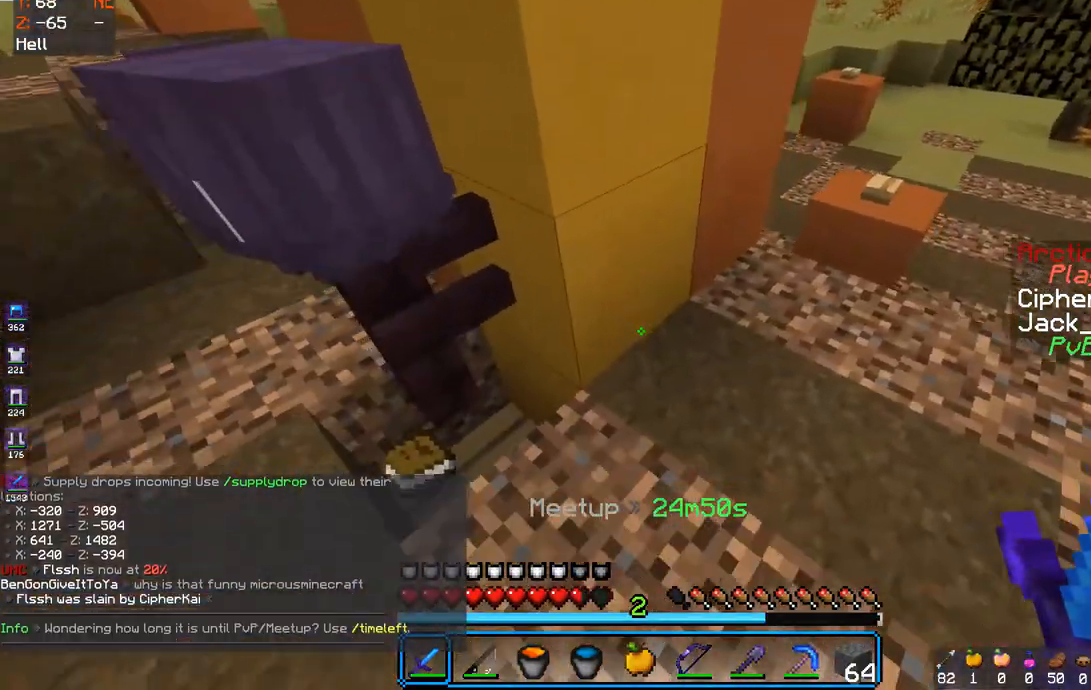
{"keys": [], "mouse": [], "events": [[33, "s", "up"]]}
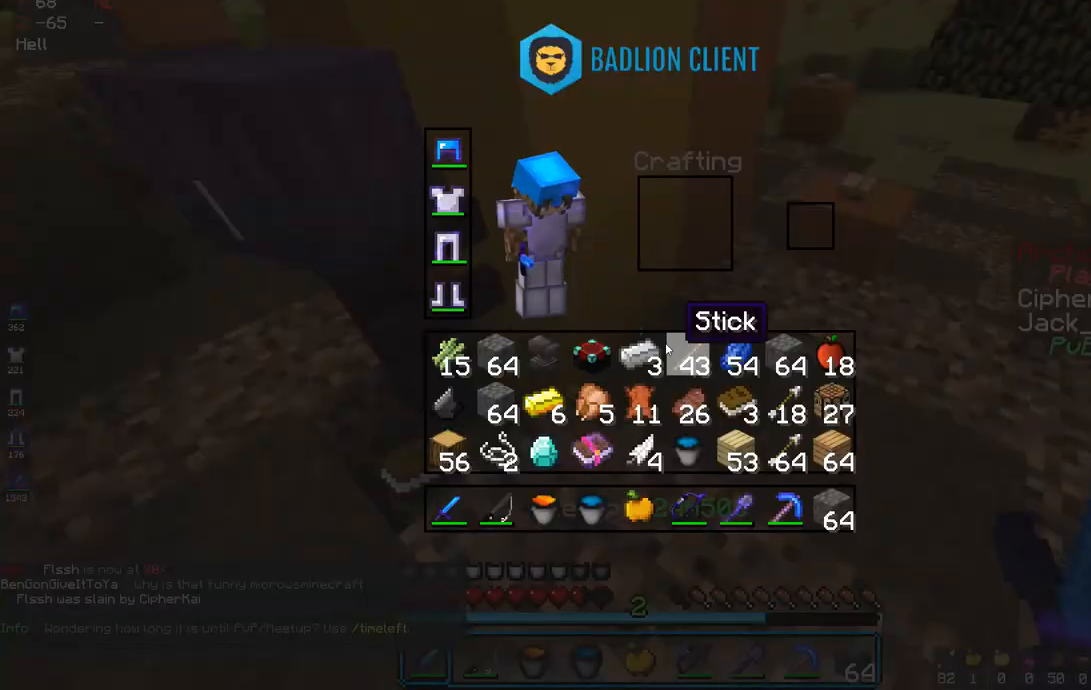
{"keys": [], "mouse": [], "events": []}
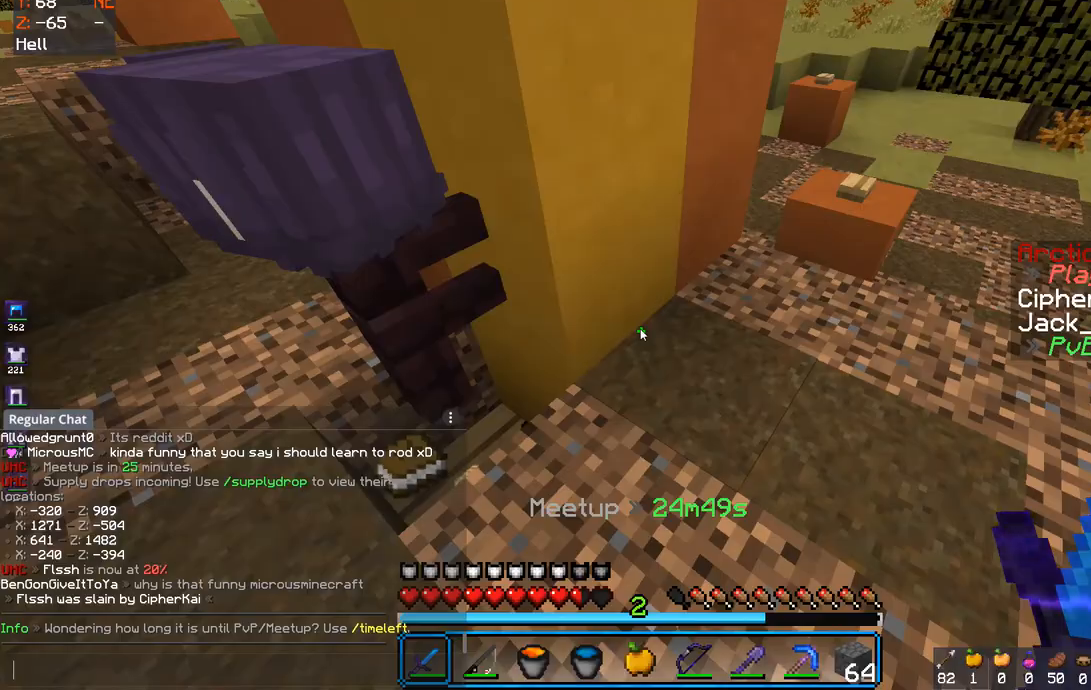
{"keys": ["w"], "mouse": [], "events": [[133, "space", "down"], [133, "w", "down"], [383, "space", "up"]]}
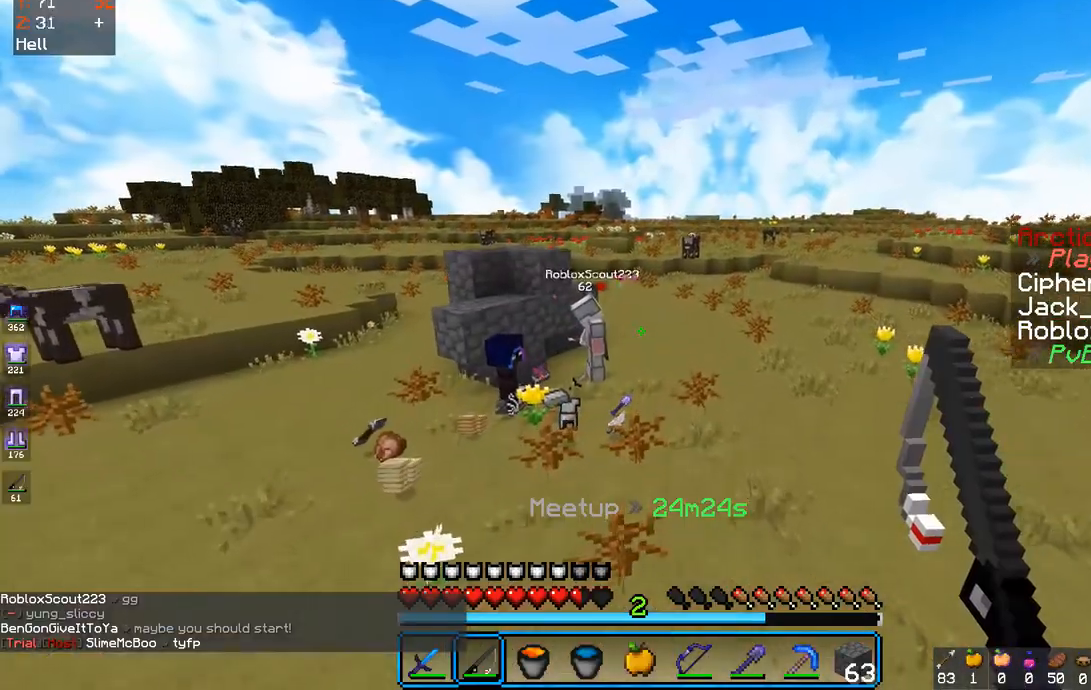
{"keys": ["w"], "mouse": [], "events": []}
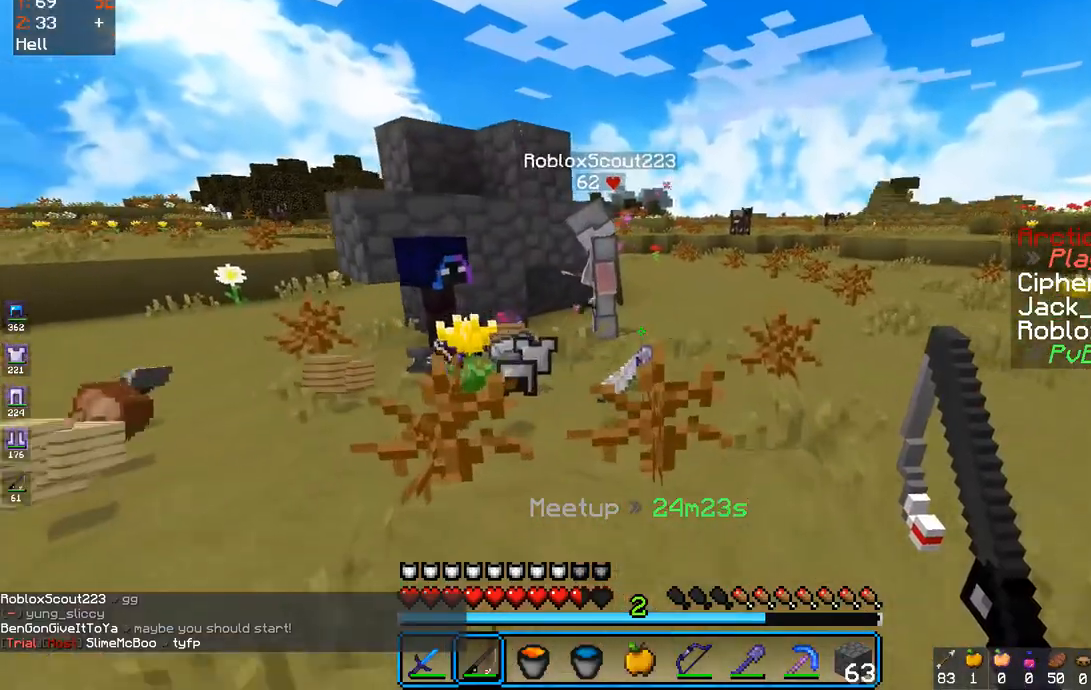
{"keys": ["w"], "mouse": [], "events": [[133, "space", "down"], [250, "mouse_right", "down"], [333, "mouse_right", "up"], [383, "mouse_left", "down"], [383, "space", "up"], [483, "mouse_left", "up"]]}
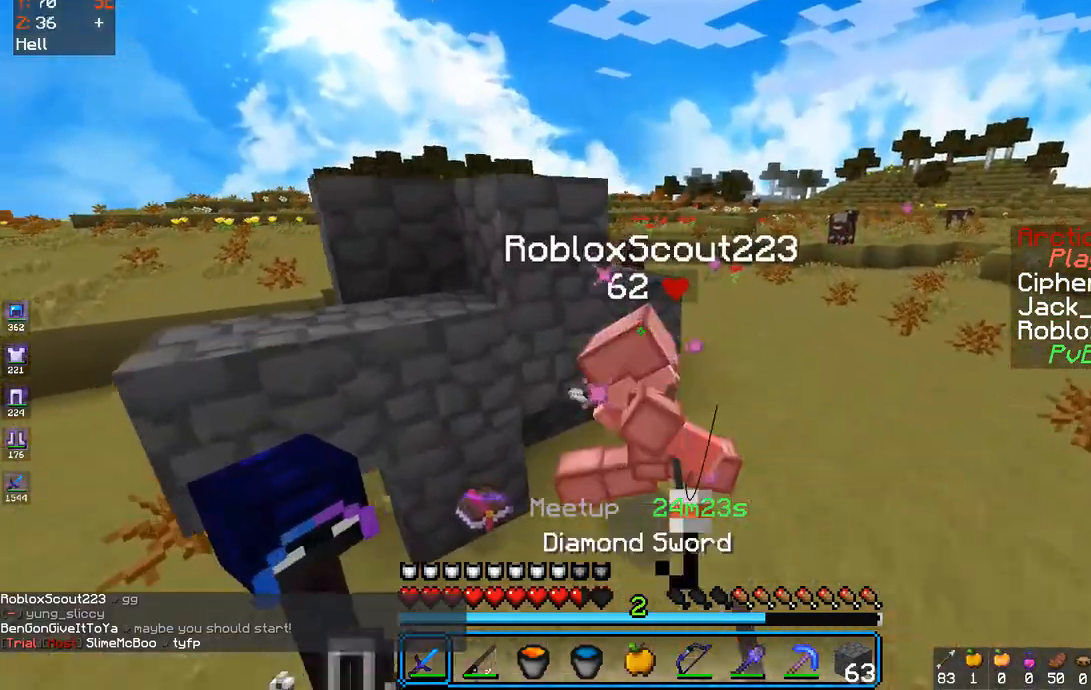
{"keys": ["d", "w"], "mouse": ["left"], "events": [[33, "mouse_left", "down"], [83, "space", "down"], [117, "mouse_left", "up"], [183, "mouse_left", "down"], [233, "d", "down"], [350, "mouse_left", "up"], [433, "mouse_left", "down"], [500, "space", "up"]]}
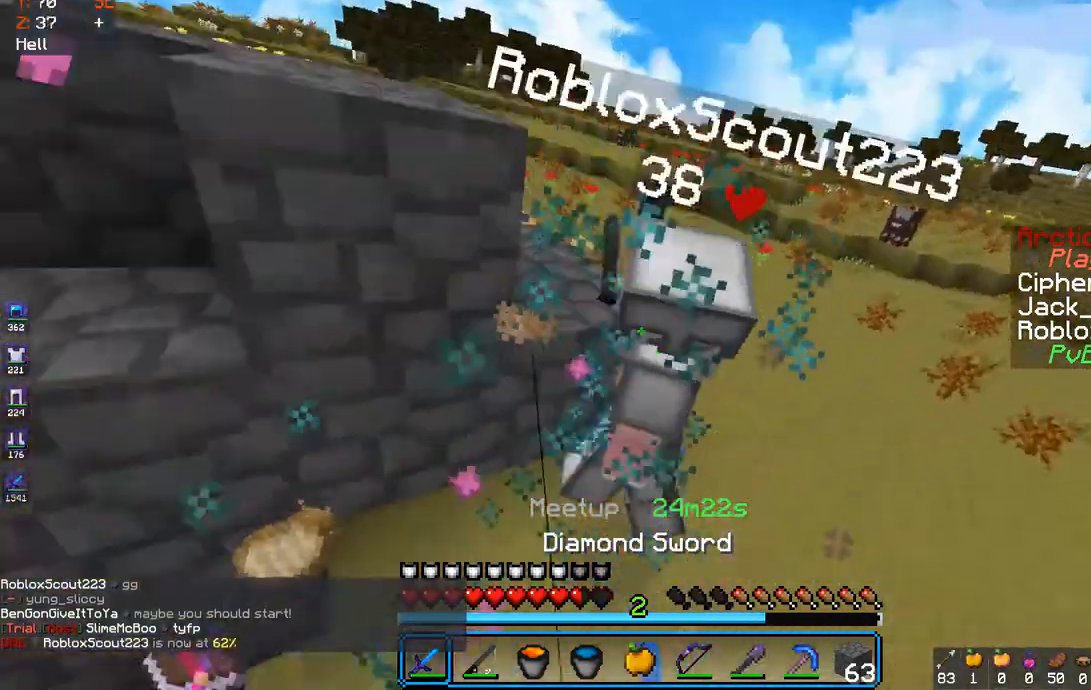
{"keys": ["d", "w"], "mouse": ["right"], "events": [[33, "mouse_left", "up"], [83, "mouse_left", "down"], [183, "space", "down"], [267, "mouse_left", "up"], [333, "mouse_left", "down"], [383, "space", "up"], [433, "mouse_left", "up"], [483, "mouse_right", "down"]]}
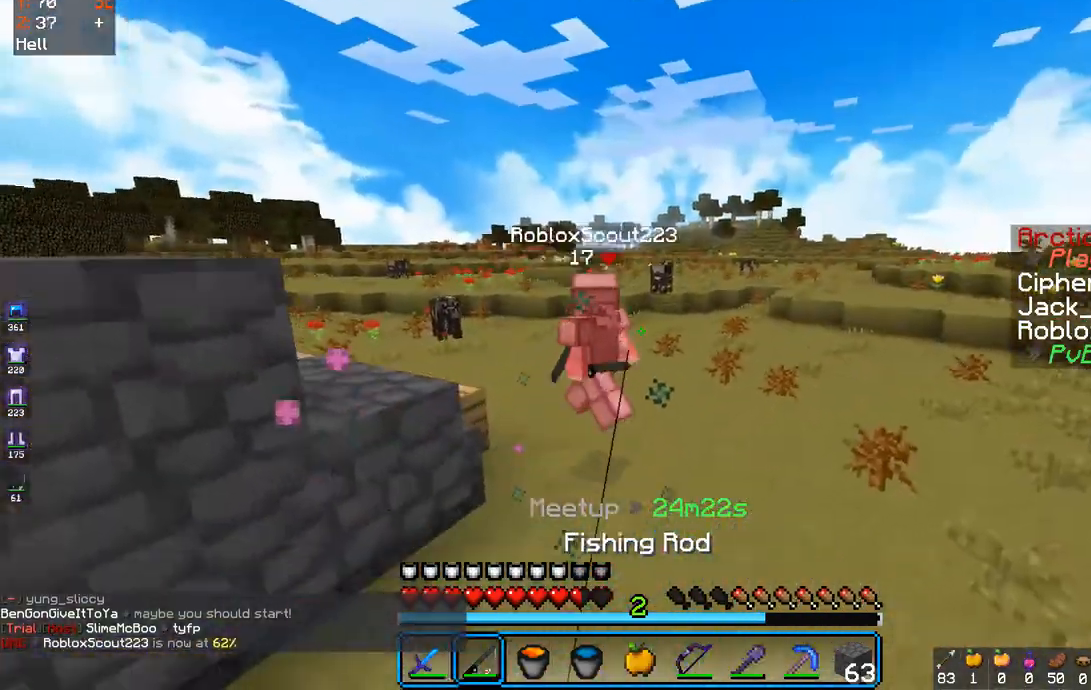
{"keys": ["d", "w"], "mouse": [], "events": [[67, "mouse_right", "up"]]}
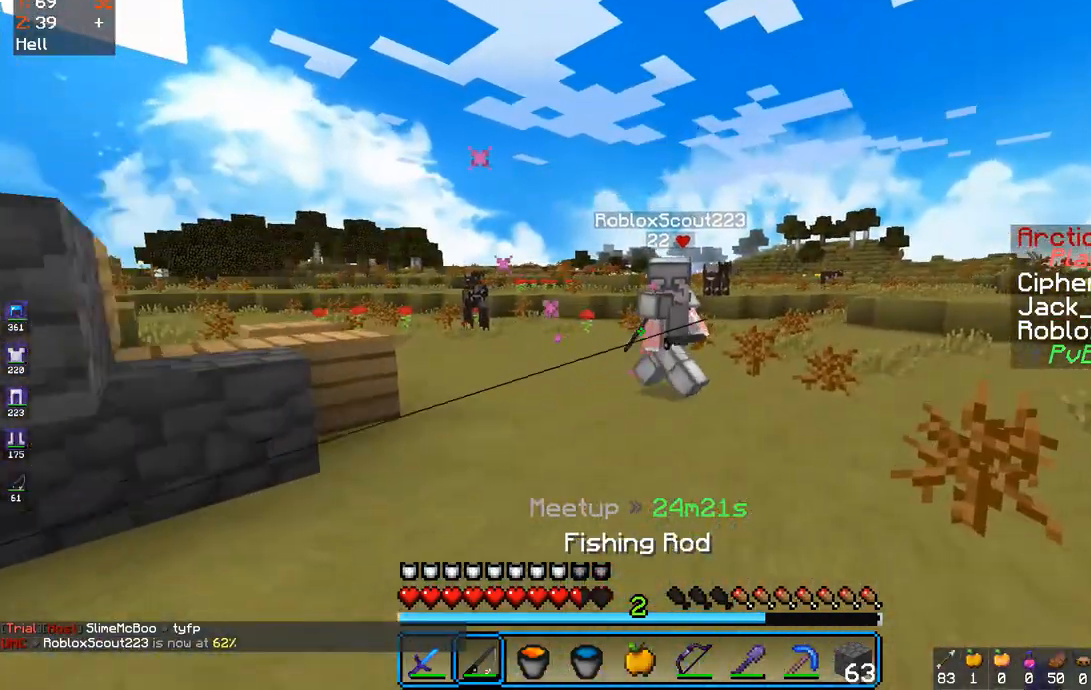
{"keys": ["d", "w"], "mouse": [], "events": [[233, "space", "down"], [383, "mouse_left", "down"], [400, "space", "up"], [483, "mouse_left", "up"]]}
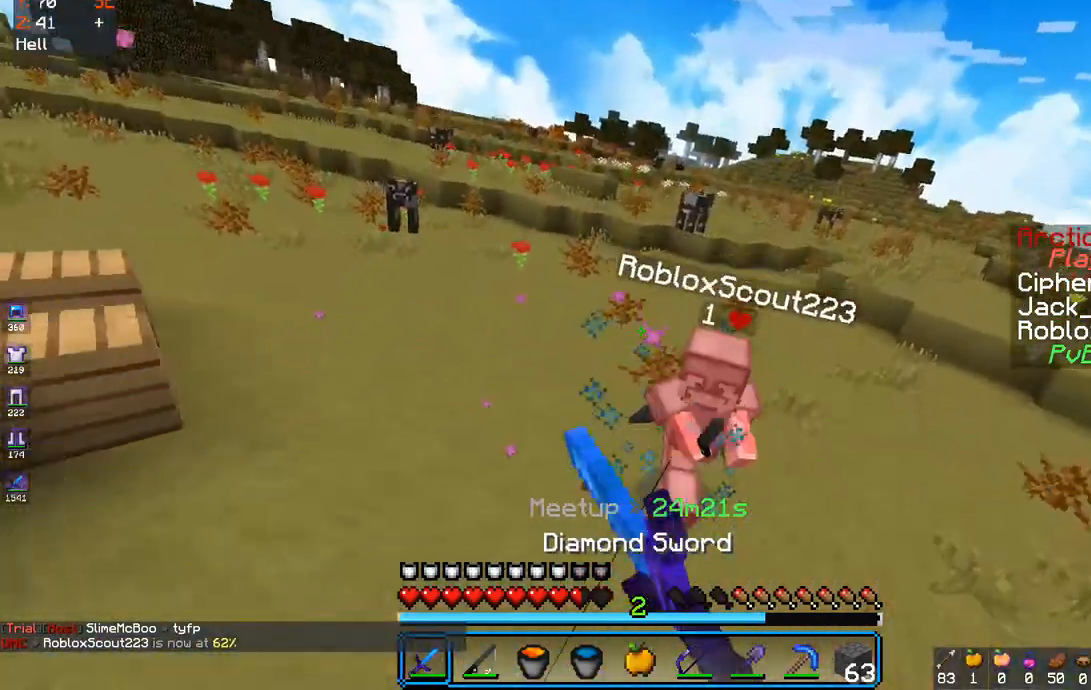
{"keys": ["d", "w"], "mouse": [], "events": [[33, "d", "up"], [33, "mouse_left", "down"], [133, "mouse_left", "up"], [233, "mouse_left", "down"], [300, "mouse_left", "up"], [333, "d", "down"], [383, "mouse_right", "down"], [483, "mouse_right", "up"]]}
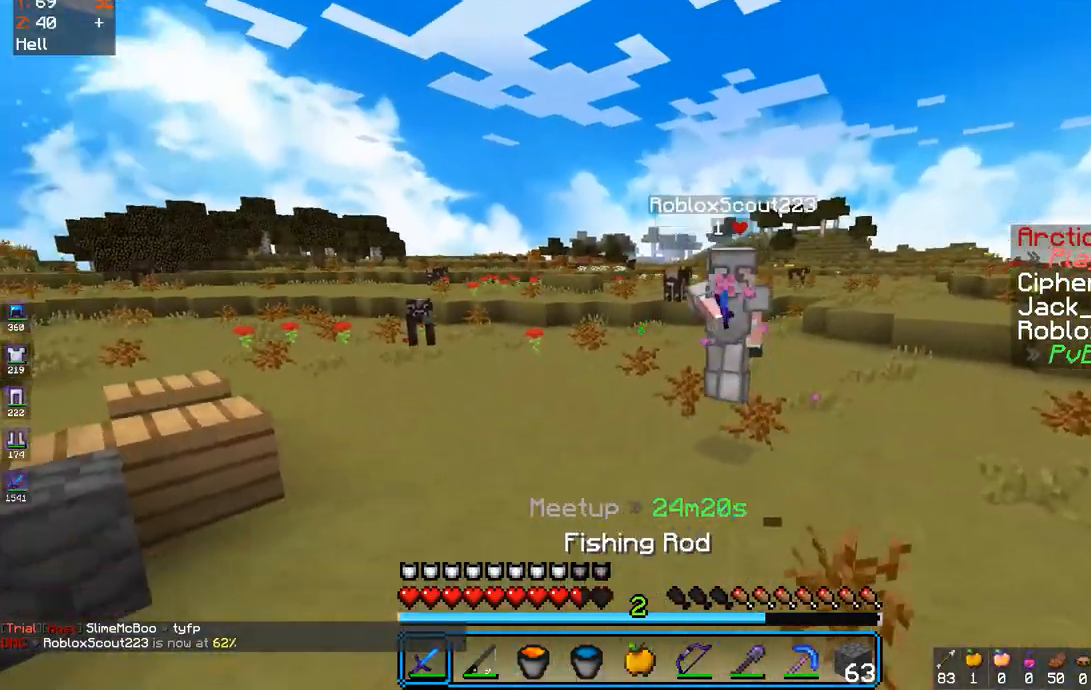
{"keys": ["w"], "mouse": ["left"], "events": [[100, "d", "up"], [433, "mouse_left", "down"]]}
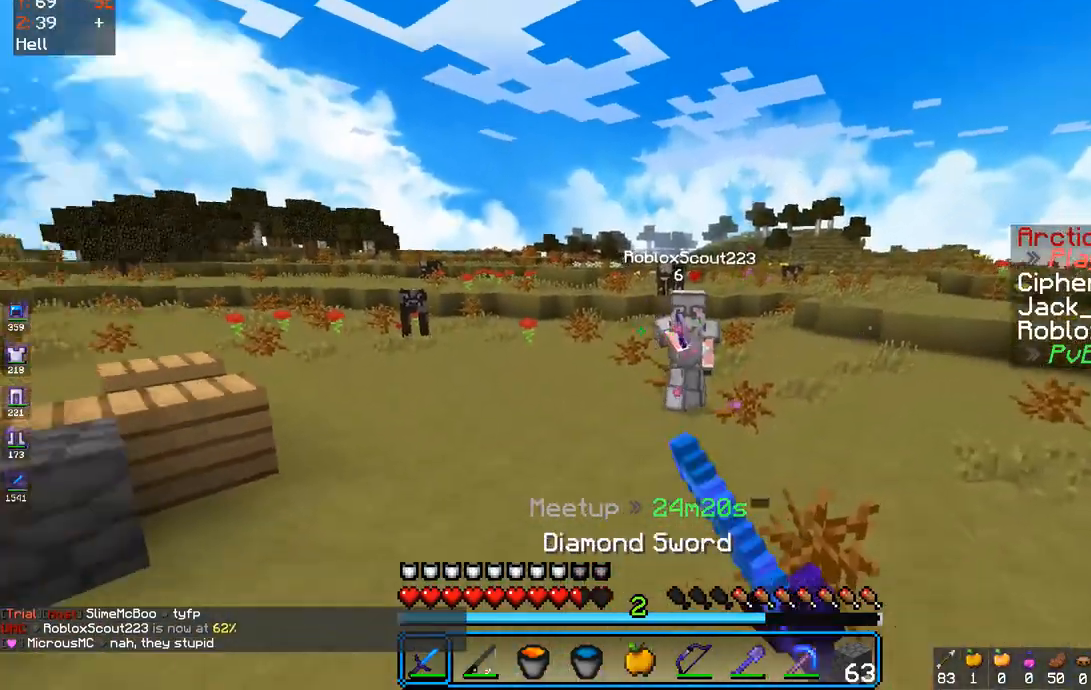
{"keys": ["d", "w"], "mouse": ["right"], "events": [[17, "mouse_left", "up"], [133, "mouse_right", "down"], [200, "d", "down"], [217, "mouse_right", "up"], [500, "mouse_right", "down"]]}
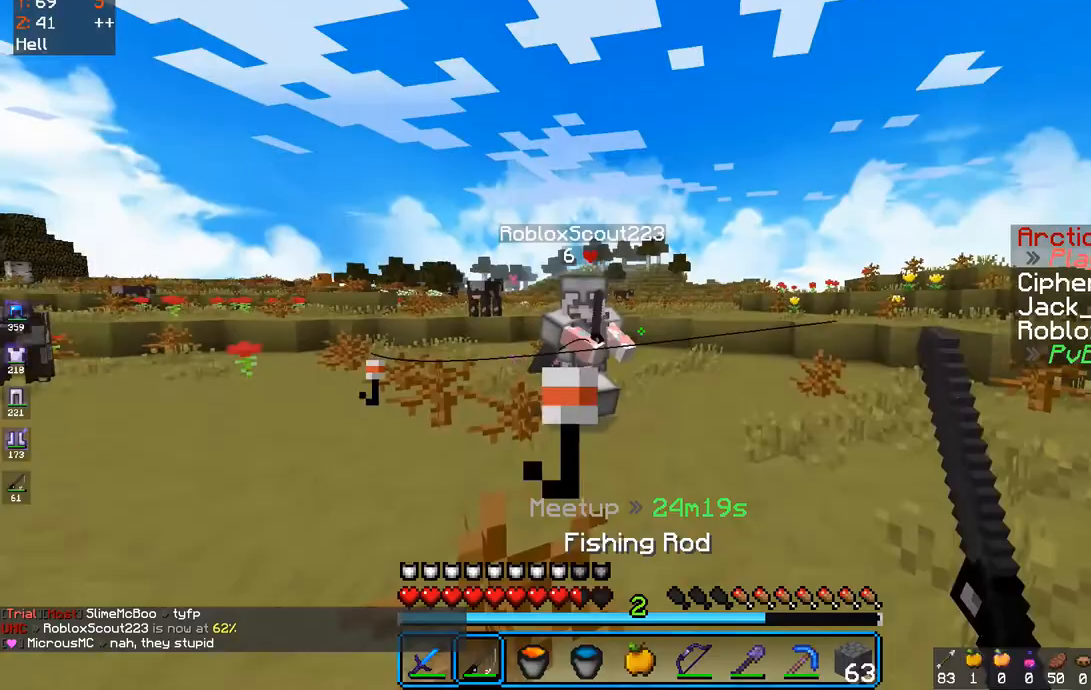
{"keys": ["d", "w"], "mouse": ["left"], "events": [[83, "mouse_right", "up"], [150, "mouse_right", "down"], [233, "mouse_right", "up"], [300, "mouse_left", "down"], [383, "mouse_left", "up"], [450, "mouse_left", "down"]]}
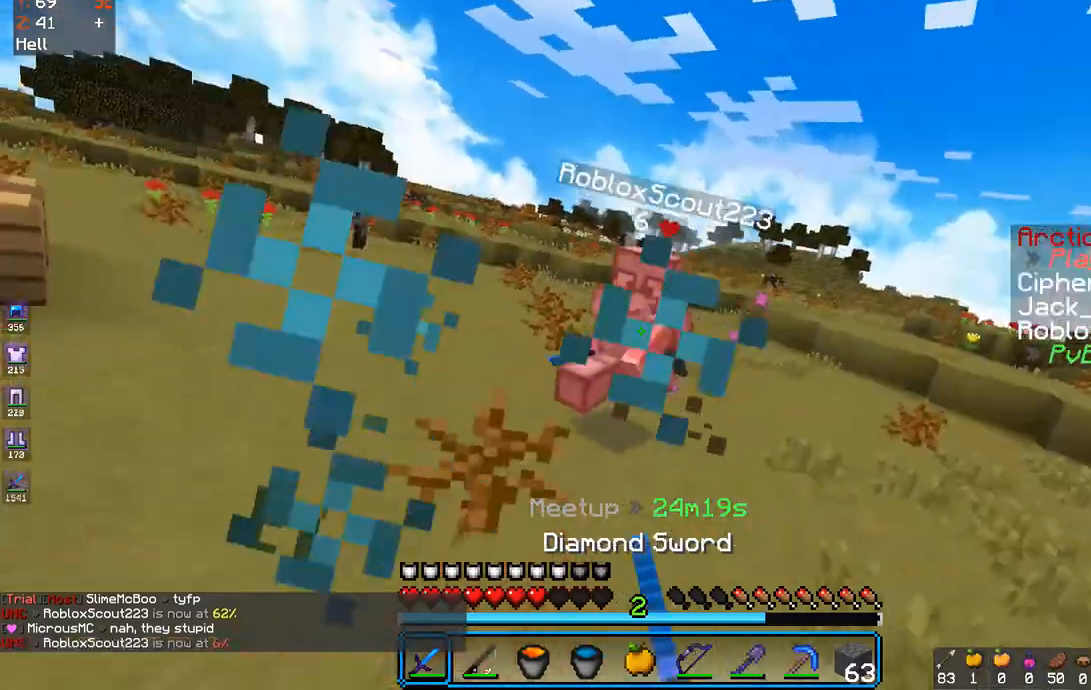
{"keys": ["w"], "mouse": ["left"], "events": [[33, "d", "up"], [50, "mouse_left", "up"], [150, "mouse_left", "down"], [250, "mouse_left", "up"], [300, "mouse_left", "down"], [400, "mouse_left", "up"], [450, "mouse_left", "down"]]}
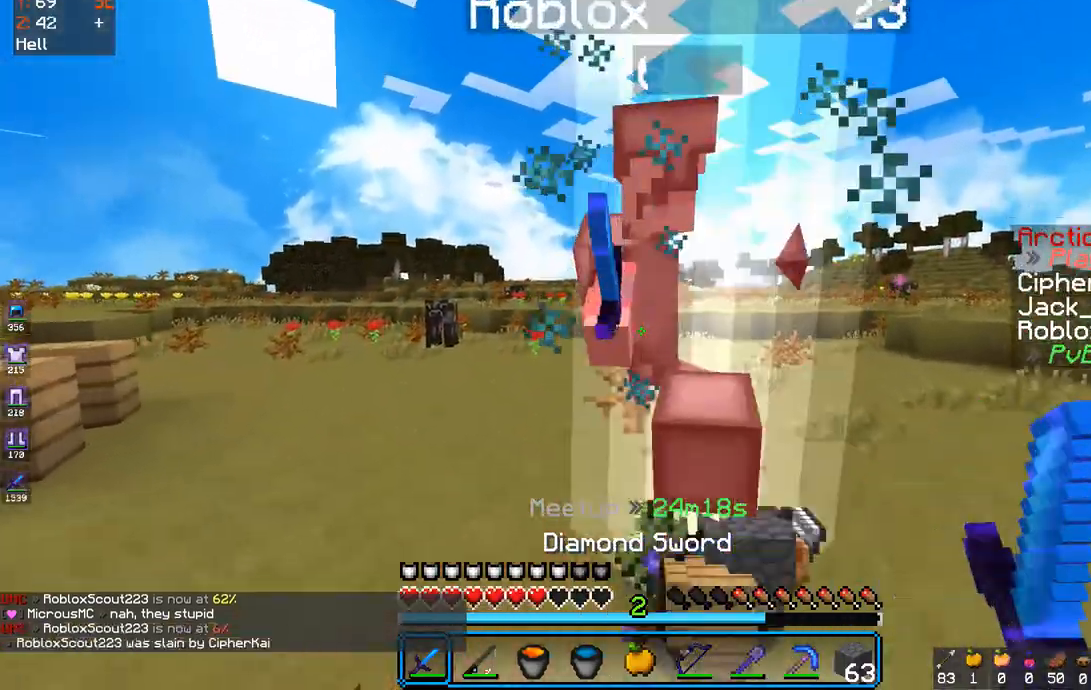
{"keys": ["w"], "mouse": [], "events": [[133, "mouse_left", "up"], [200, "mouse_left", "down"], [283, "mouse_left", "up"]]}
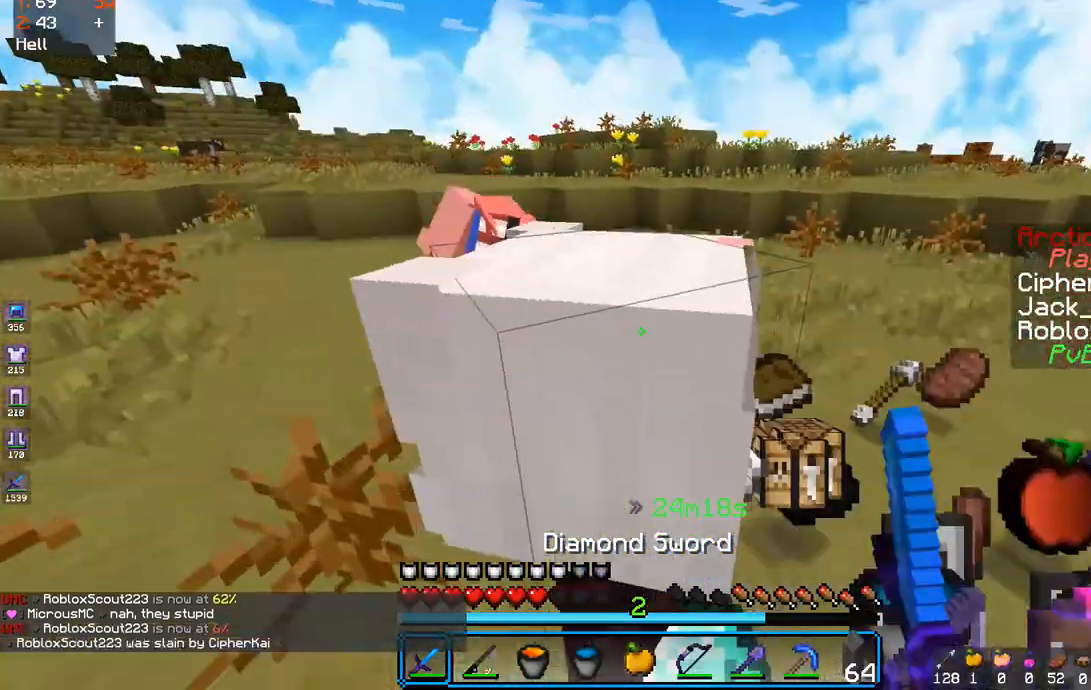
{"keys": ["a", "w"], "mouse": [], "events": [[133, "a", "down"]]}
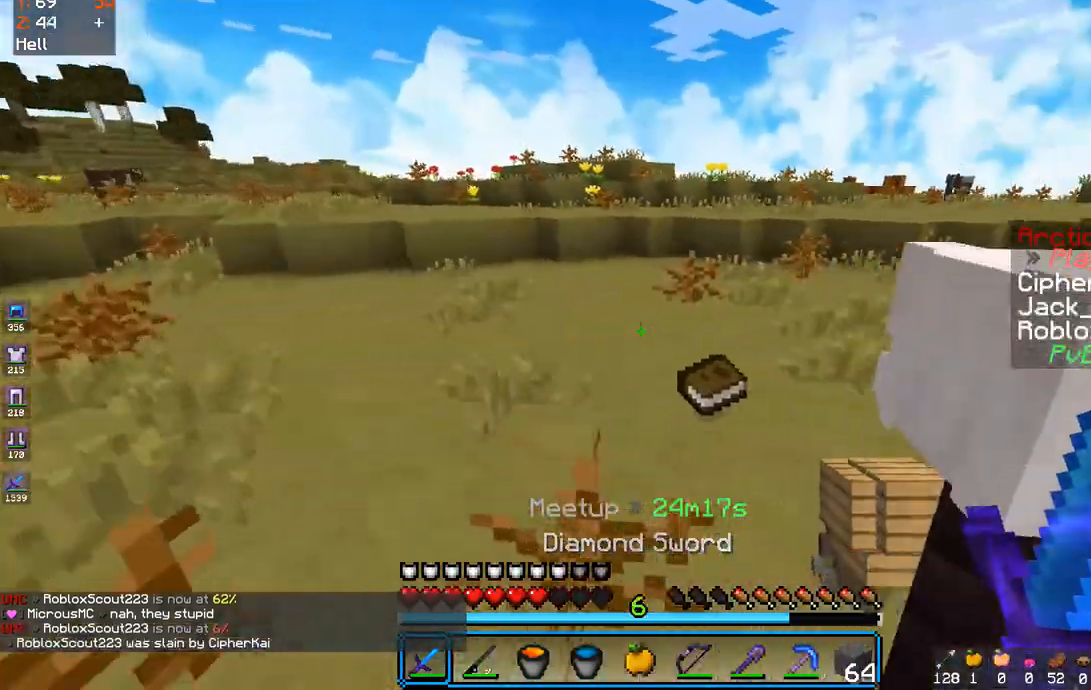
{"keys": ["a", "w"], "mouse": [], "events": [[83, "space", "down"], [250, "space", "up"]]}
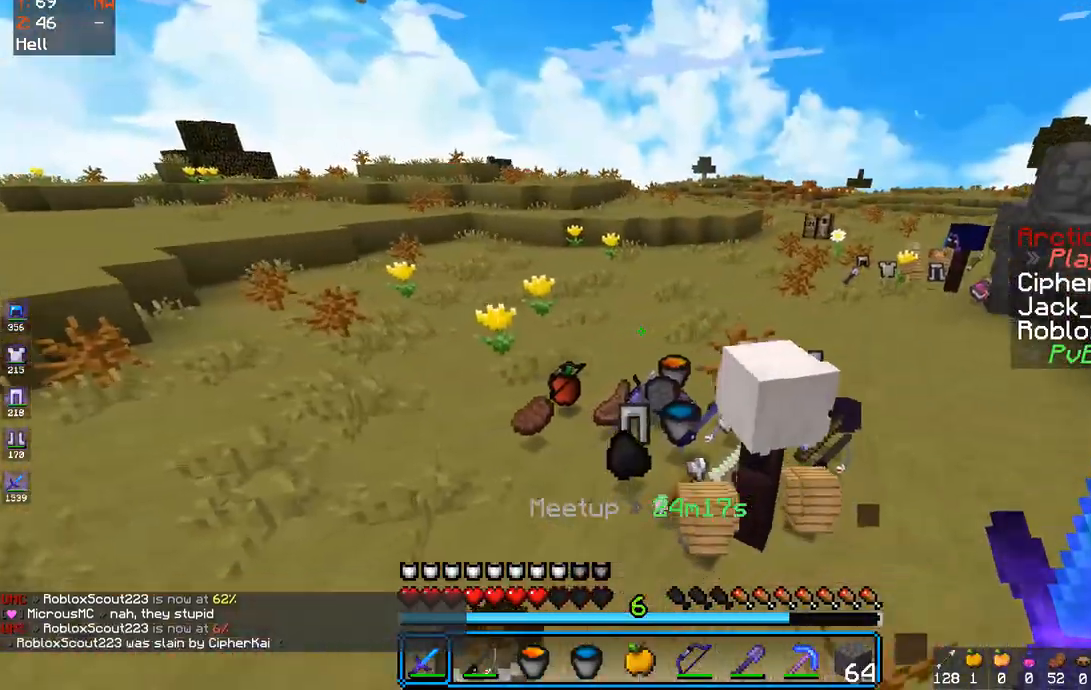
{"keys": ["w"], "mouse": [], "events": [[250, "a", "up"]]}
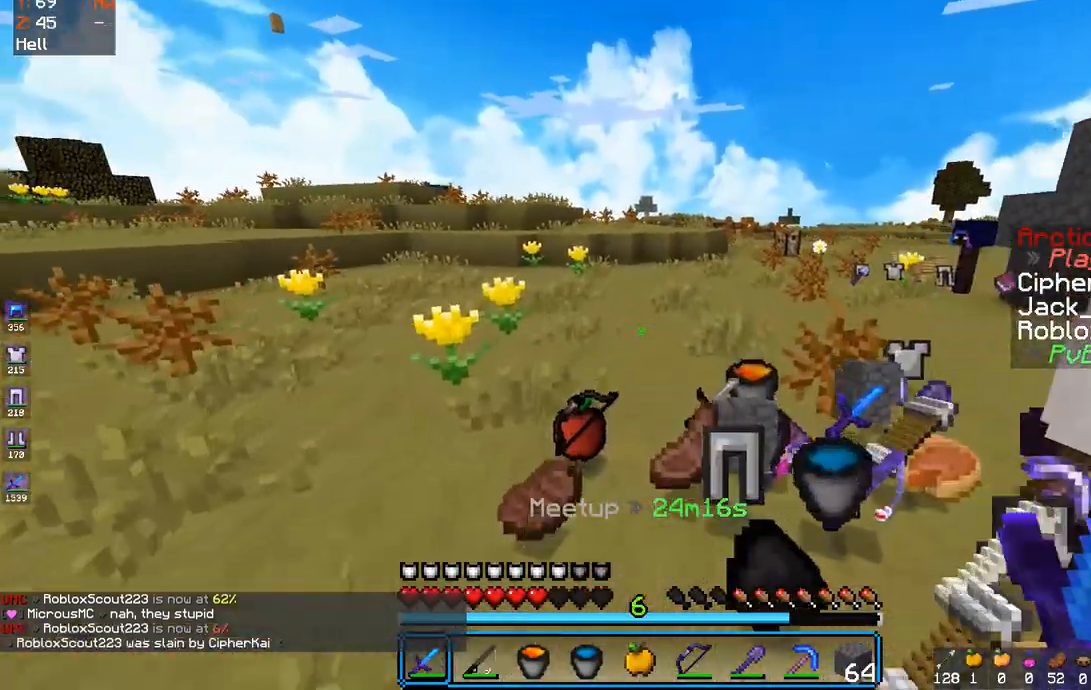
{"keys": [], "mouse": [], "events": [[233, "d", "down"], [467, "d", "up"], [467, "w", "up"]]}